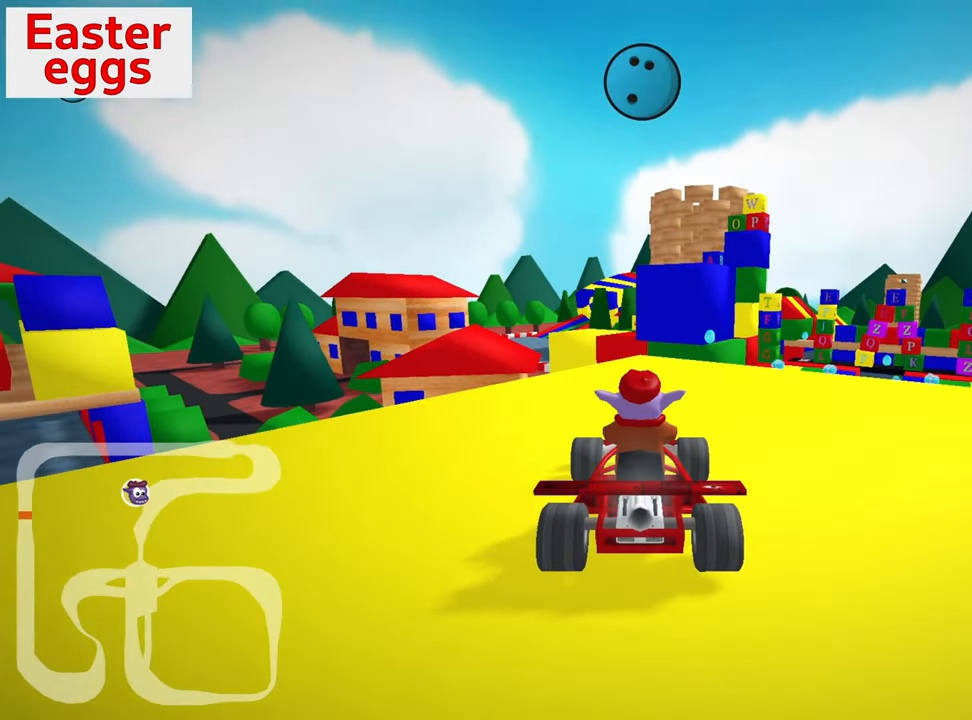
Gameplay with keyboard; each line is a JSON object with the keys held at the frame after it. "events" lists presses ("down") and releases ("up") of "down", "fire", "flag", "left", "look", "nitro", "right", "skid" and "up" between this image and that frame as [ms after this image, input, new state], when the widget could be followed in between. No other keys are recorded. Mouse input is not recorded. Key names are as the overlay labels them; some are game actions (e.g. jump) rather than physical keys.
{"keys": ["up"], "events": [[250, "left", "up"], [283, "down", "up"], [383, "up", "down"]]}
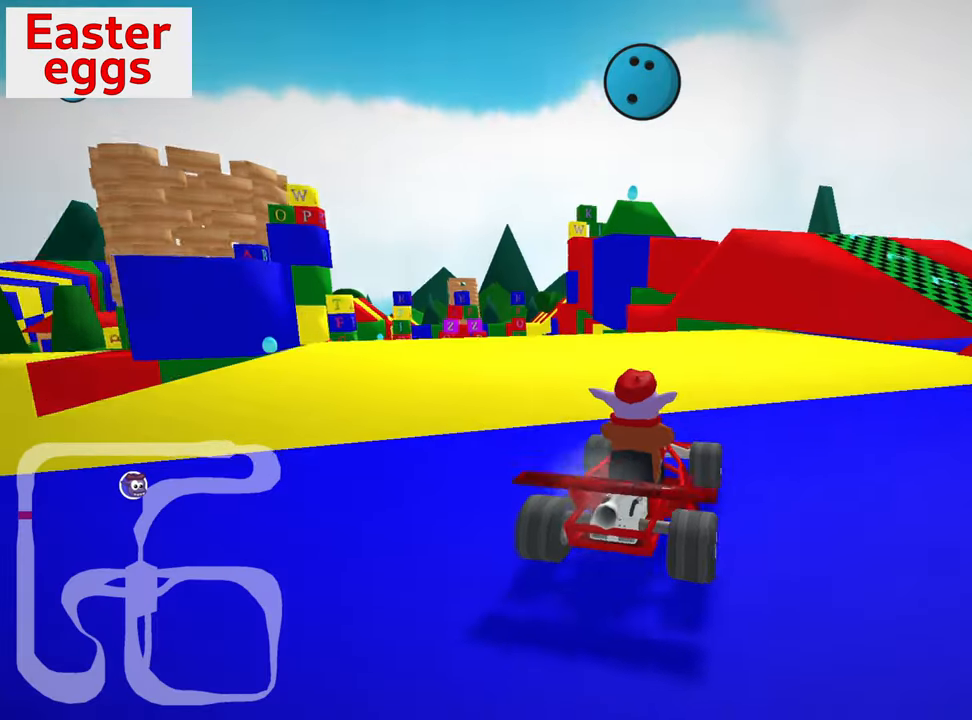
{"keys": ["up"], "events": [[133, "right", "down"], [467, "right", "up"]]}
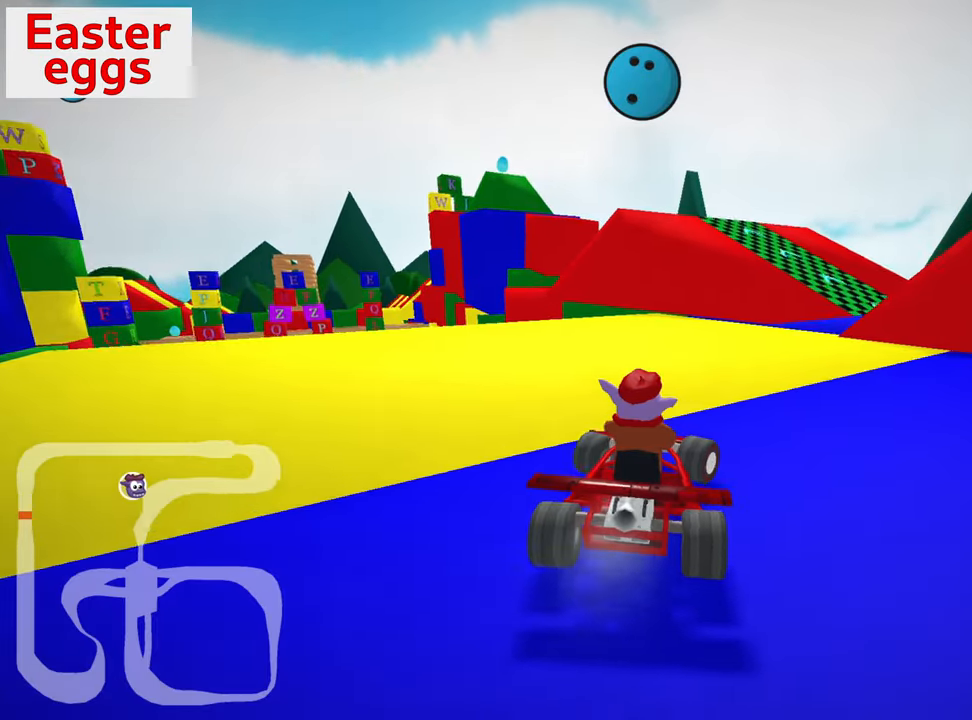
{"keys": ["right", "up"], "events": [[250, "right", "down"]]}
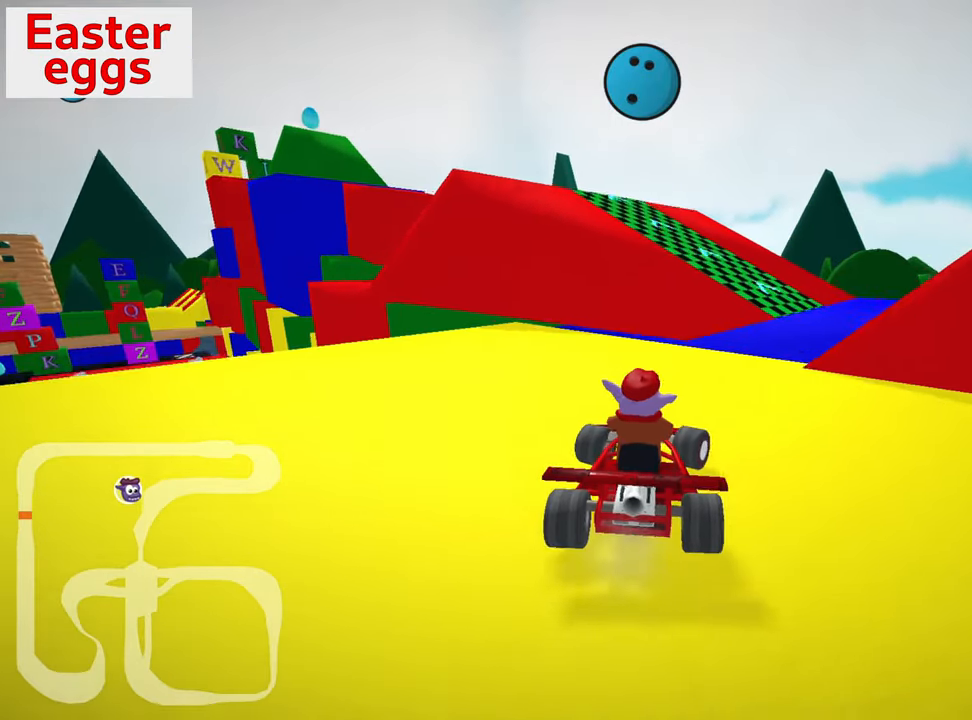
{"keys": [], "events": [[200, "up", "up"], [467, "right", "up"]]}
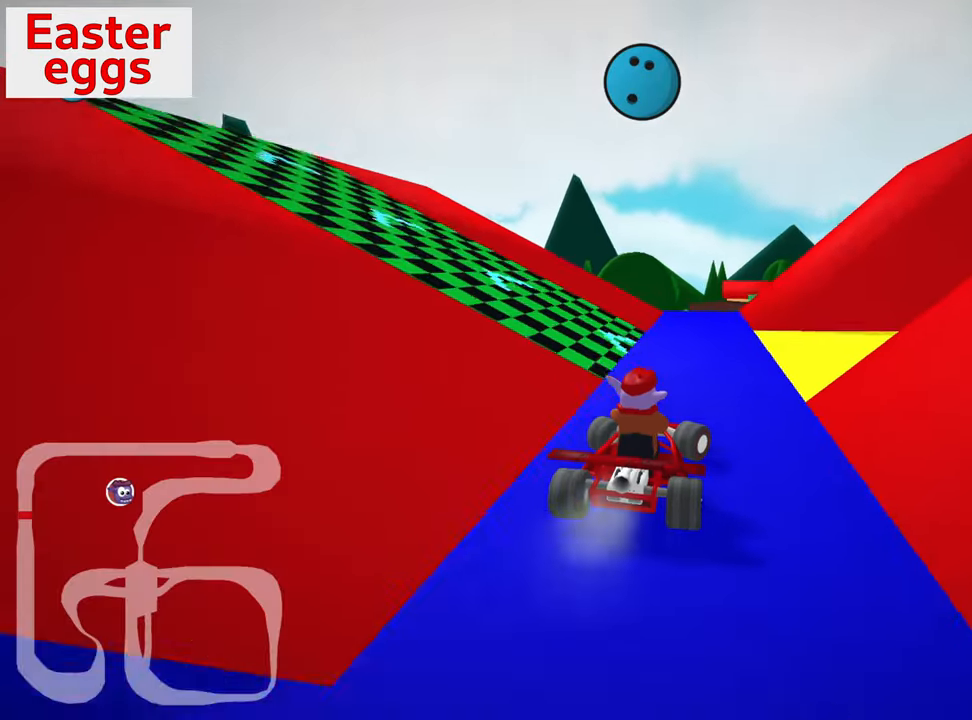
{"keys": ["down"], "events": [[117, "down", "down"], [150, "down", "up"], [150, "right", "down"], [217, "down", "down"], [284, "right", "up"]]}
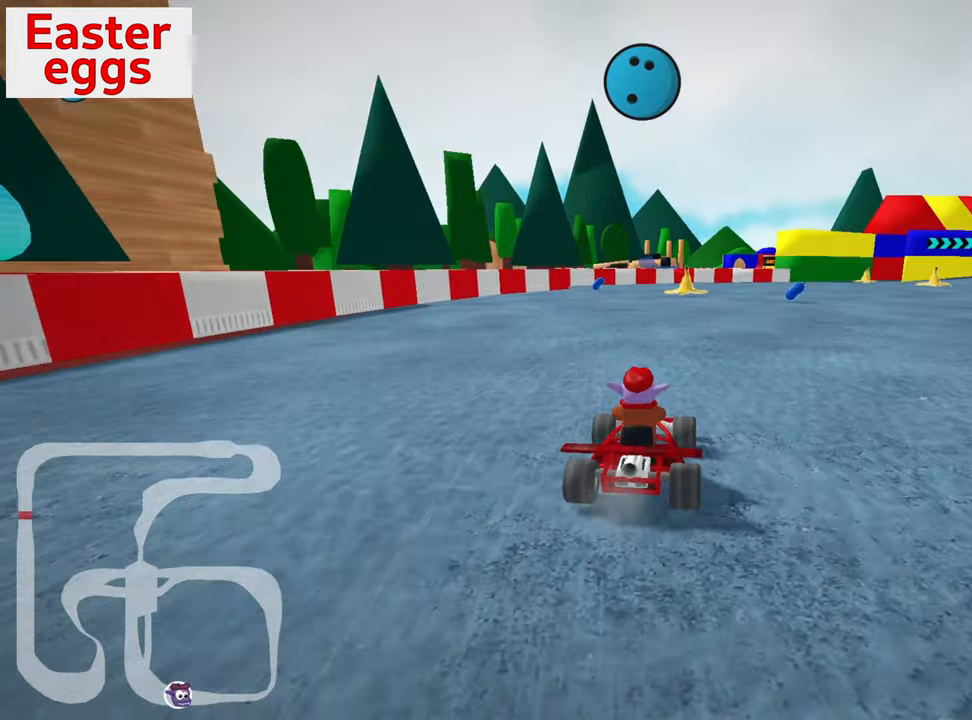
{"keys": ["down", "left"], "events": [[134, "left", "down"]]}
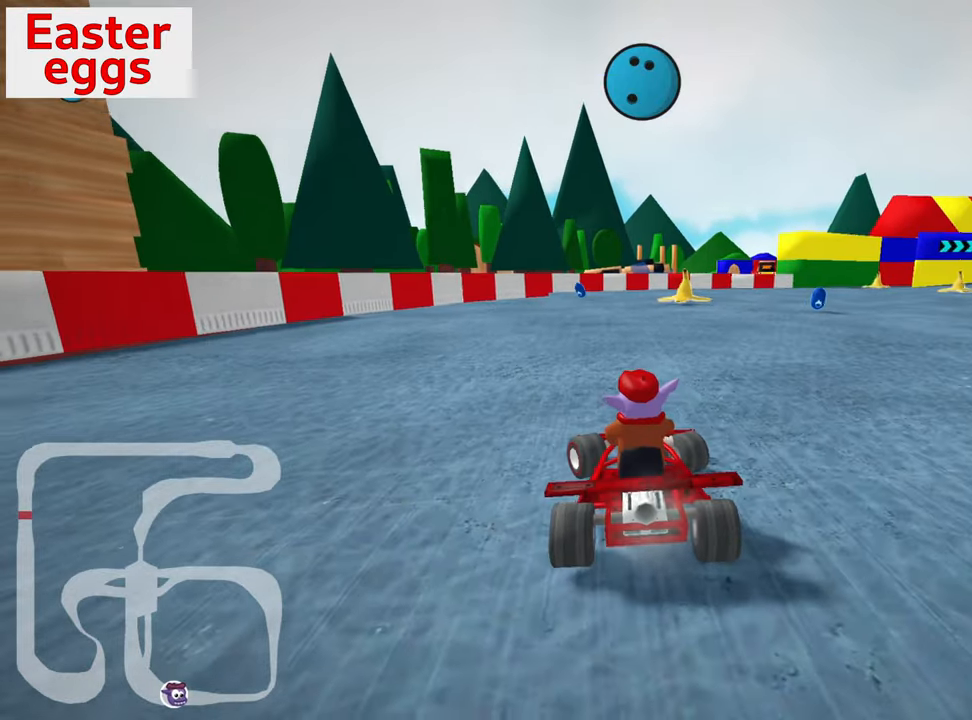
{"keys": [], "events": [[467, "left", "up"], [484, "down", "up"]]}
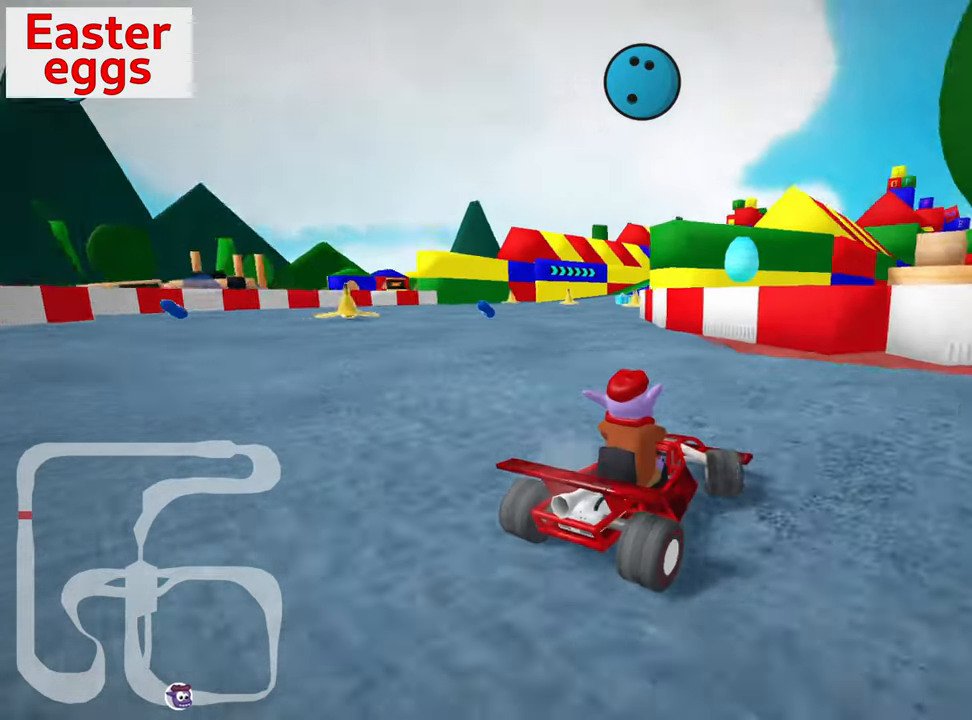
{"keys": ["up"], "events": [[50, "up", "down"]]}
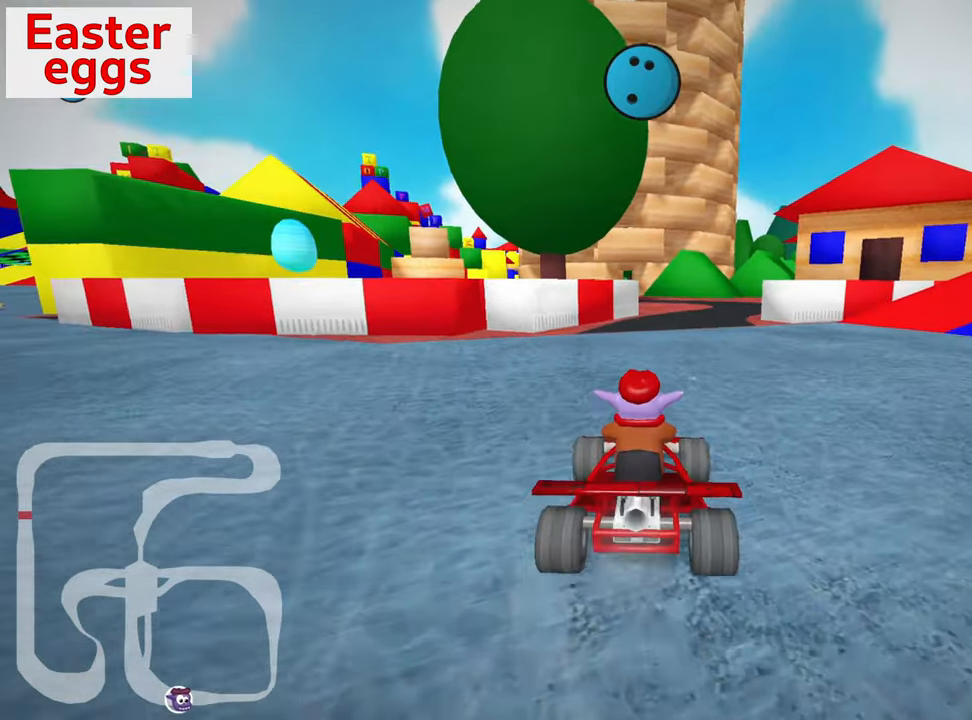
{"keys": ["up"], "events": [[50, "right", "down"], [117, "nitro", "down"], [300, "nitro", "up"], [350, "right", "up"]]}
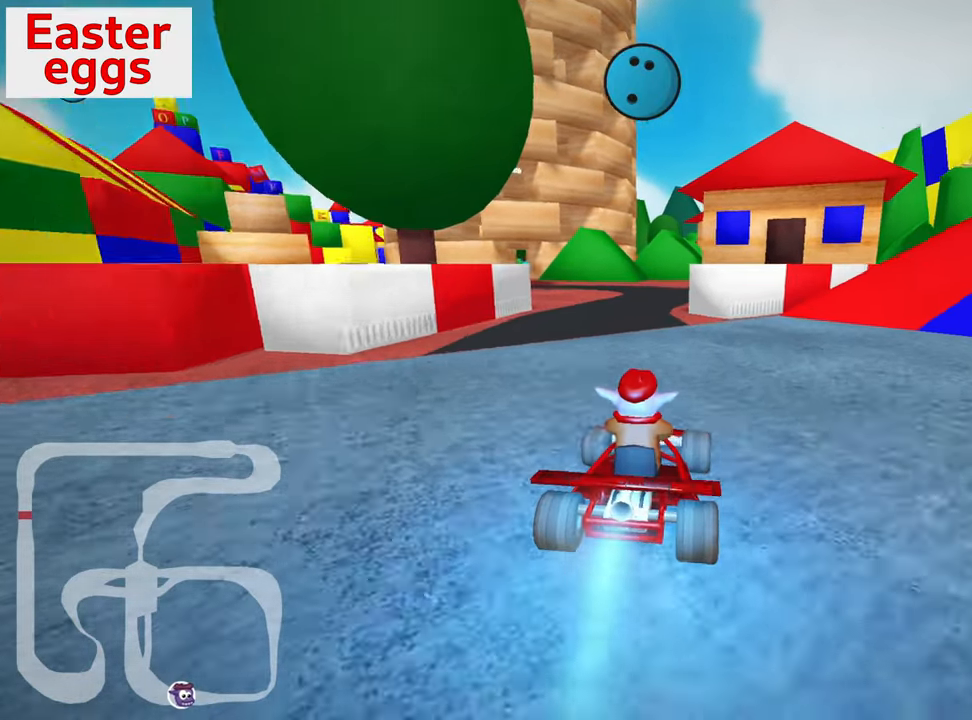
{"keys": ["left", "skid", "up"], "events": [[100, "left", "down"], [234, "left", "up"], [350, "left", "down"], [350, "skid", "down"]]}
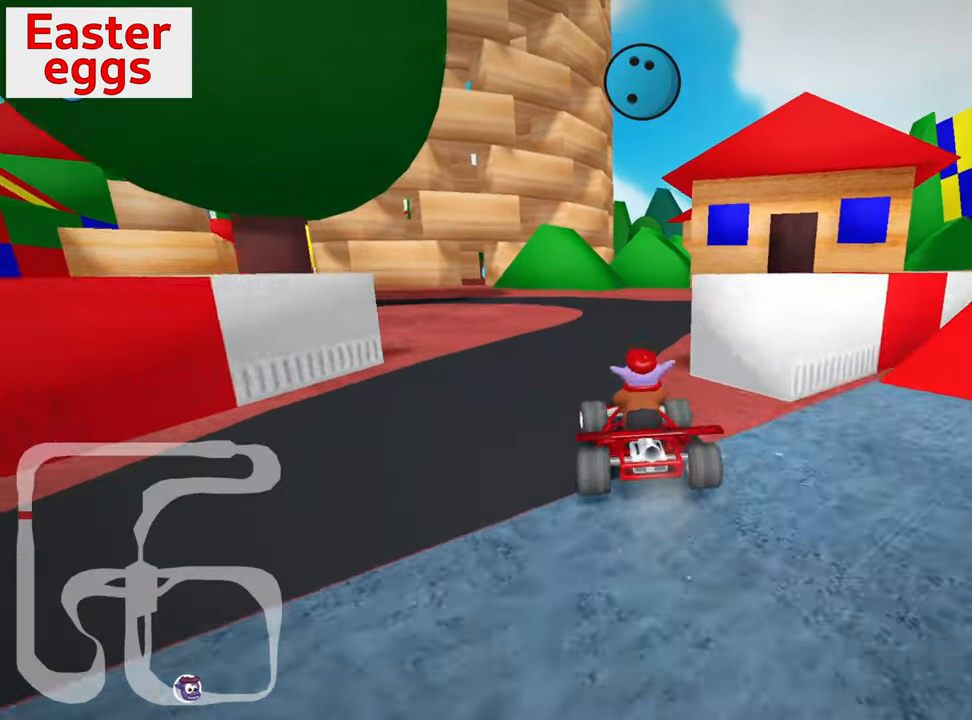
{"keys": ["right", "up"], "events": [[50, "skid", "up"], [67, "left", "up"], [417, "right", "down"]]}
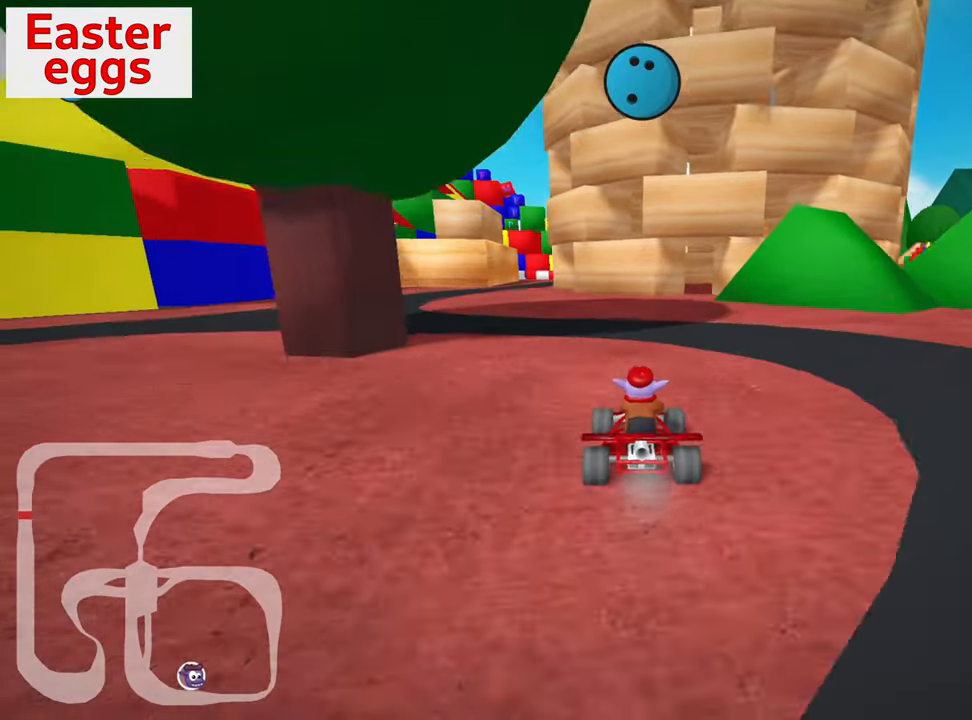
{"keys": [], "events": [[100, "right", "up"], [467, "up", "up"]]}
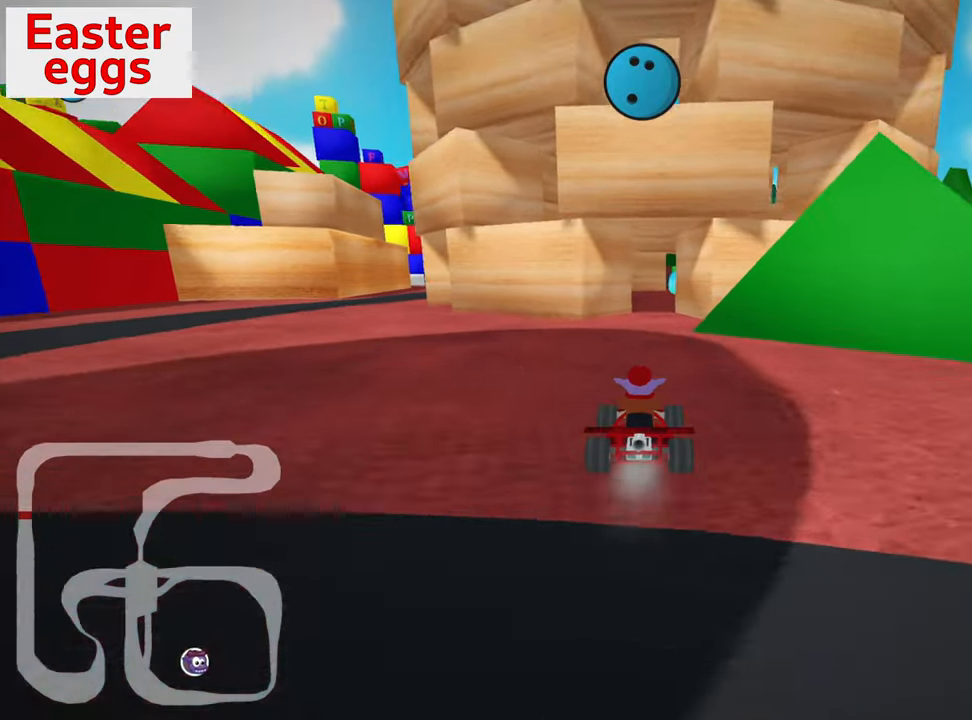
{"keys": ["right"], "events": [[384, "right", "down"]]}
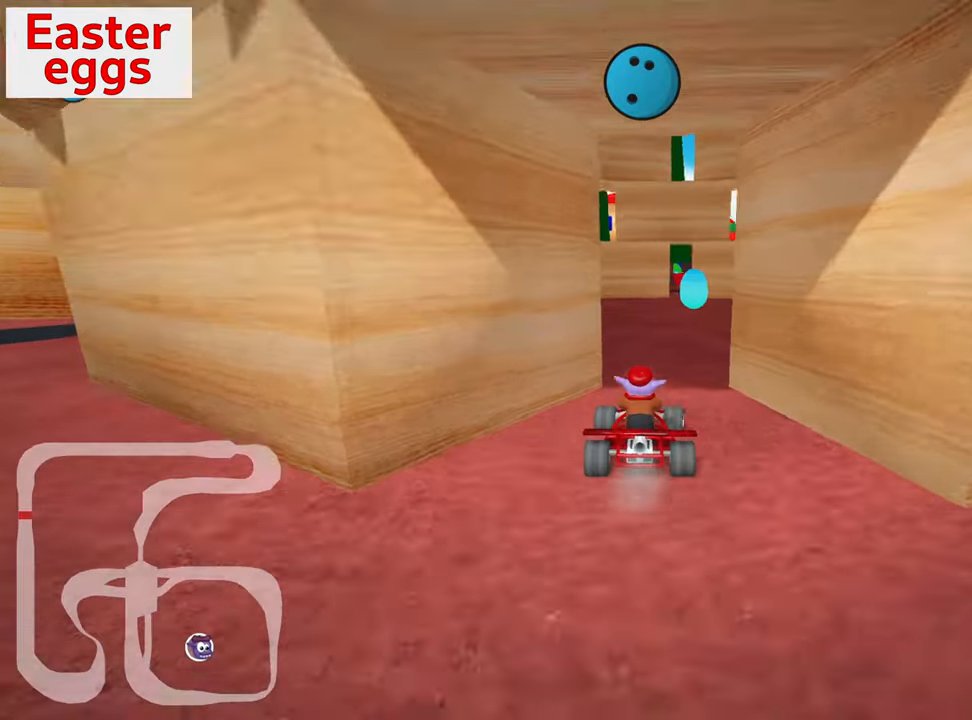
{"keys": ["left", "up"], "events": [[34, "up", "down"], [67, "right", "up"], [334, "fire", "down"], [400, "left", "down"], [434, "fire", "up"]]}
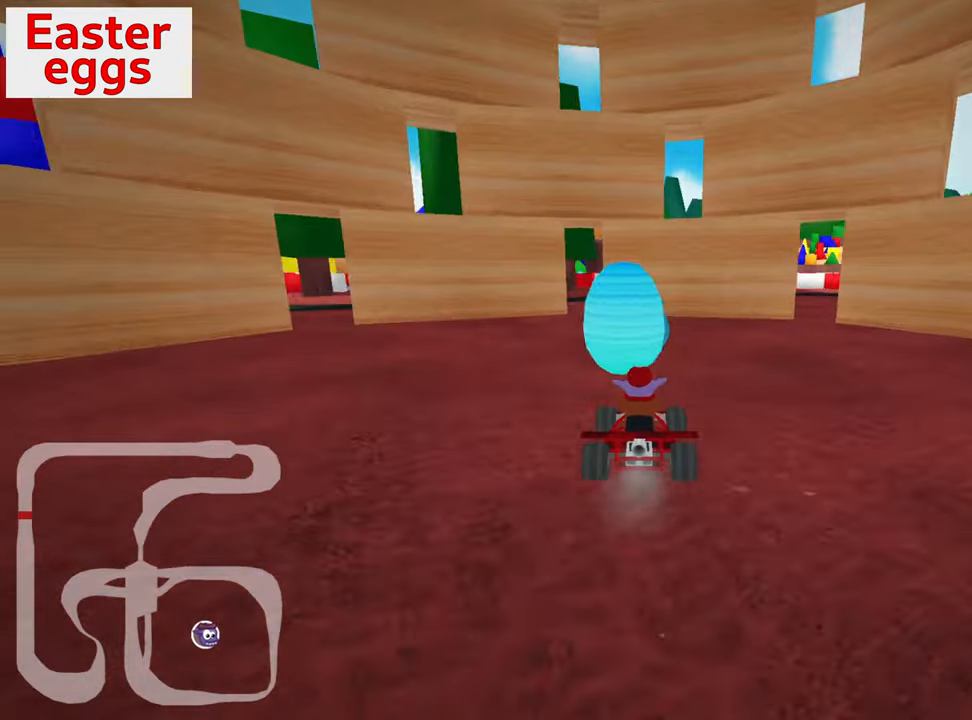
{"keys": ["left", "up"], "events": [[34, "left", "up"], [300, "left", "down"]]}
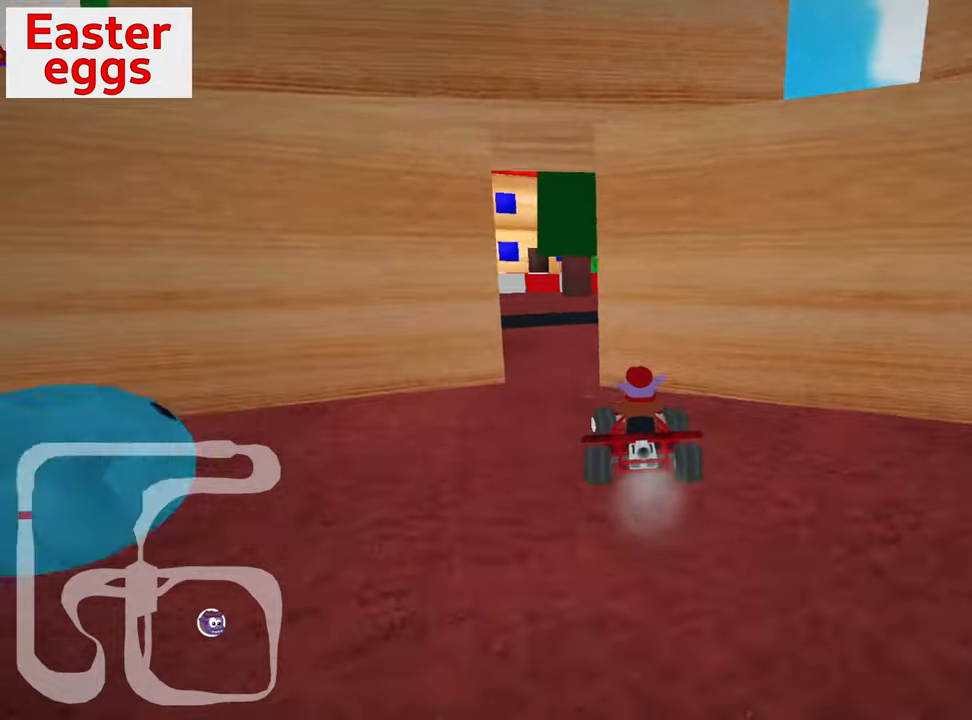
{"keys": ["right", "up"], "events": [[183, "left", "up"], [316, "up", "up"], [383, "right", "down"], [400, "up", "down"]]}
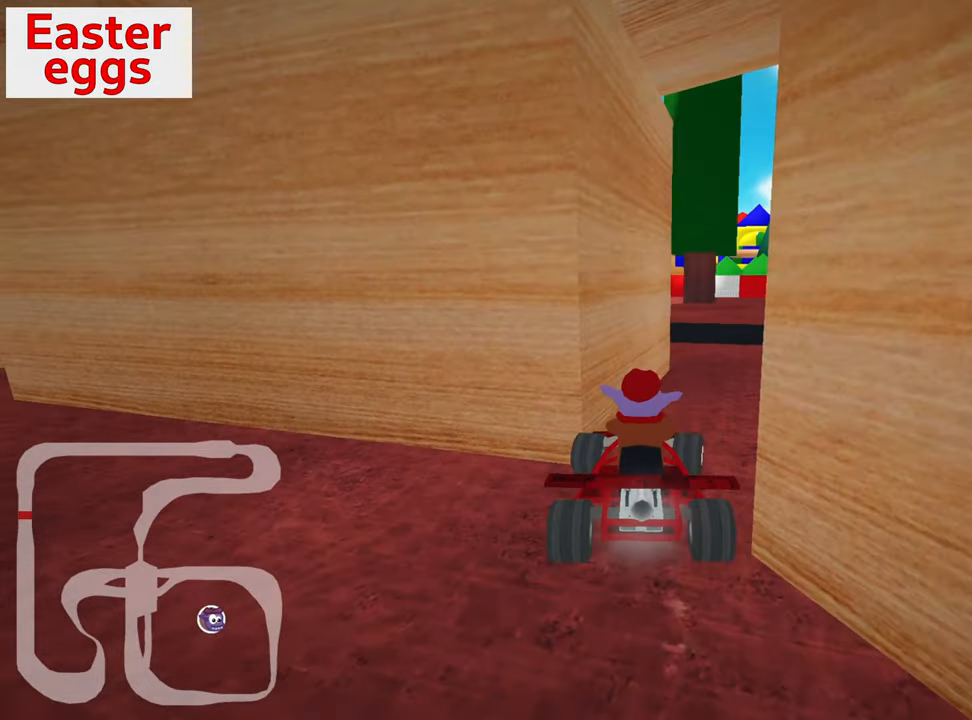
{"keys": ["nitro", "up"], "events": [[416, "nitro", "down"], [466, "right", "up"]]}
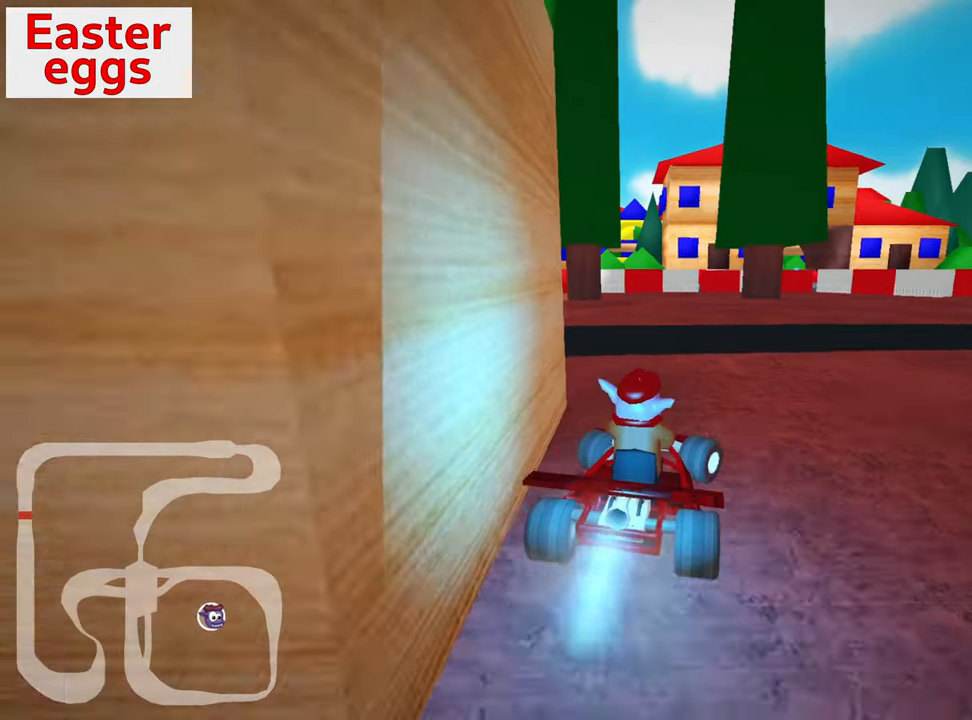
{"keys": ["left", "skid", "up"], "events": [[100, "nitro", "up"], [183, "left", "down"], [433, "skid", "down"]]}
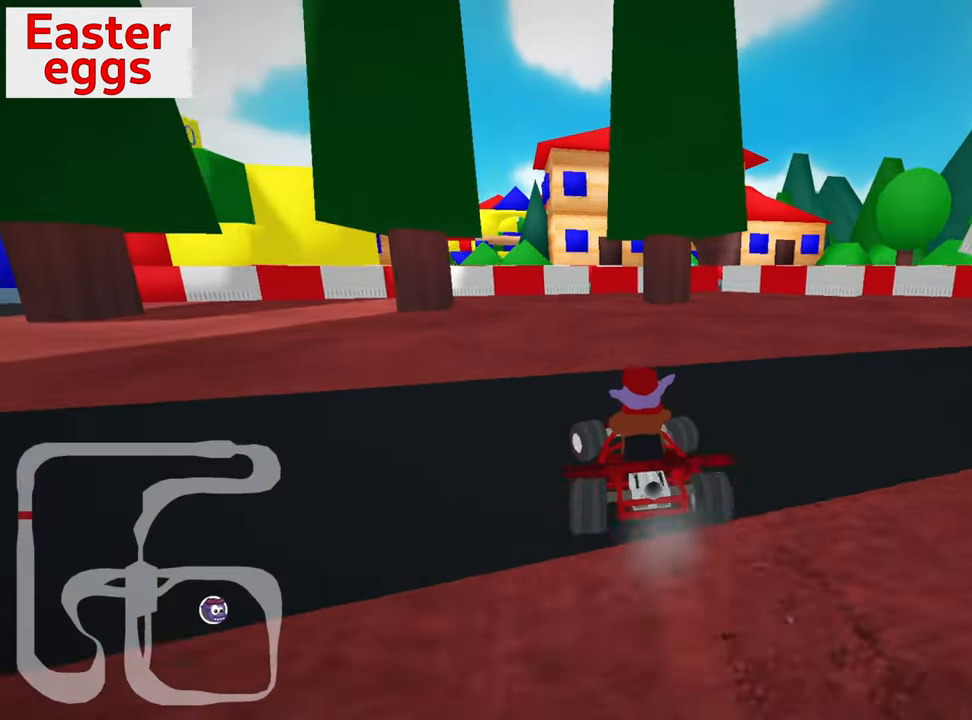
{"keys": ["left", "skid", "up"], "events": [[116, "skid", "up"], [266, "skid", "down"]]}
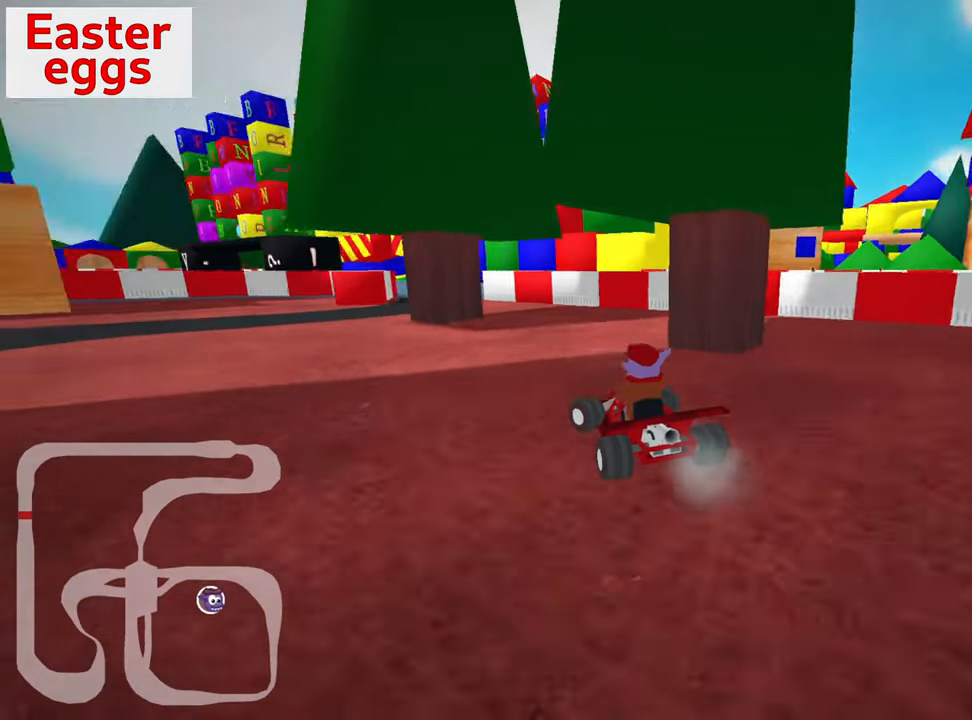
{"keys": ["right", "skid"], "events": [[16, "skid", "up"], [250, "up", "up"], [283, "left", "up"], [383, "skid", "down"], [400, "right", "down"]]}
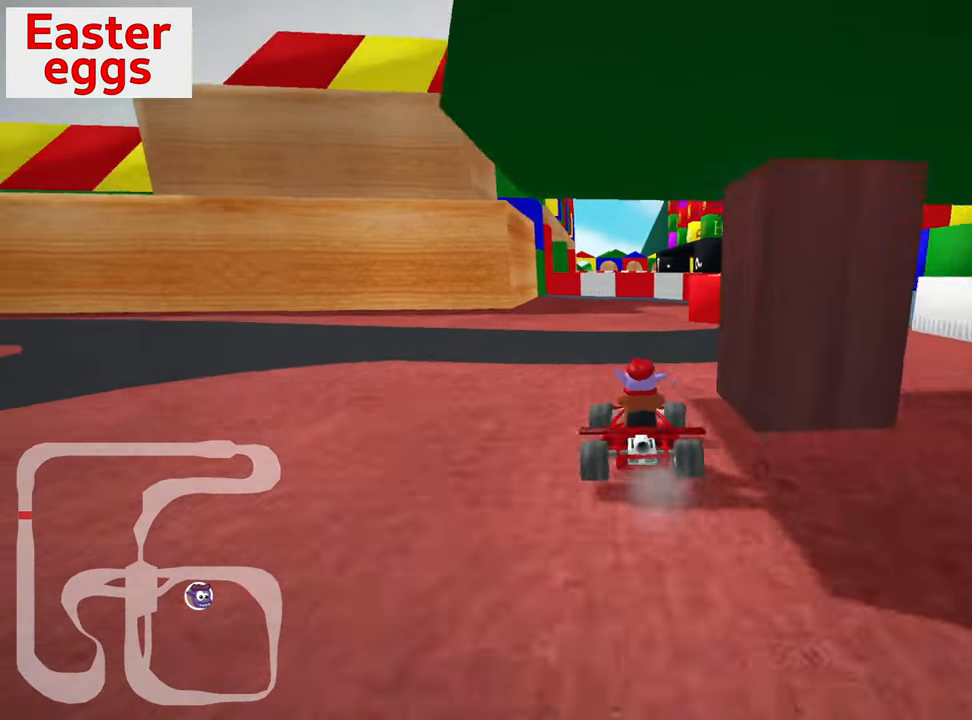
{"keys": ["nitro", "up"], "events": [[50, "skid", "up"], [150, "right", "up"], [150, "up", "down"], [233, "nitro", "down"]]}
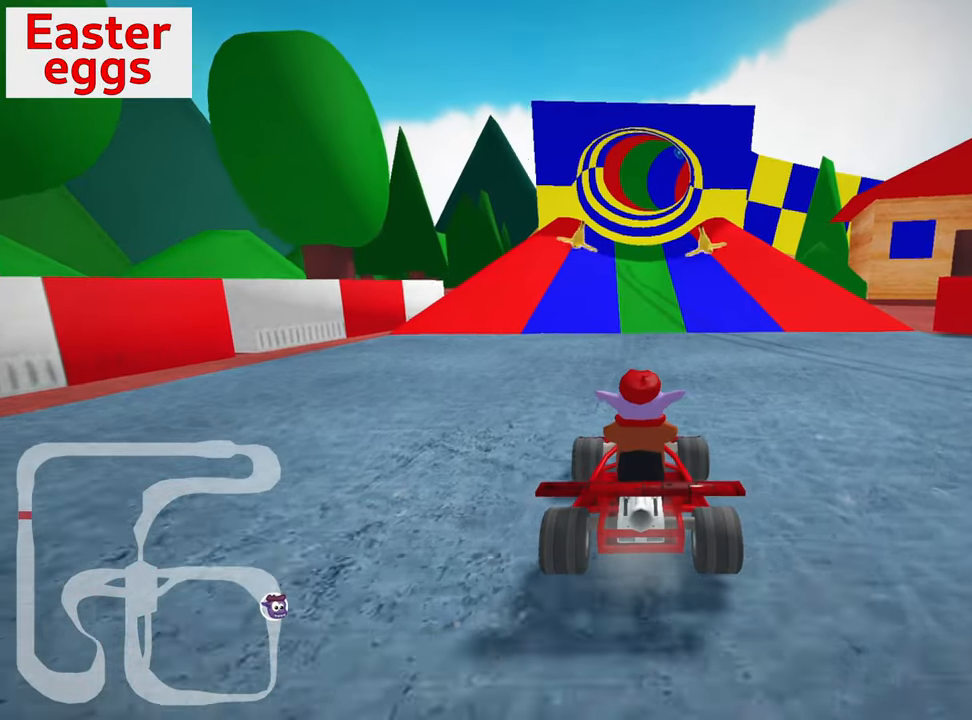
{"keys": ["nitro", "up"], "events": []}
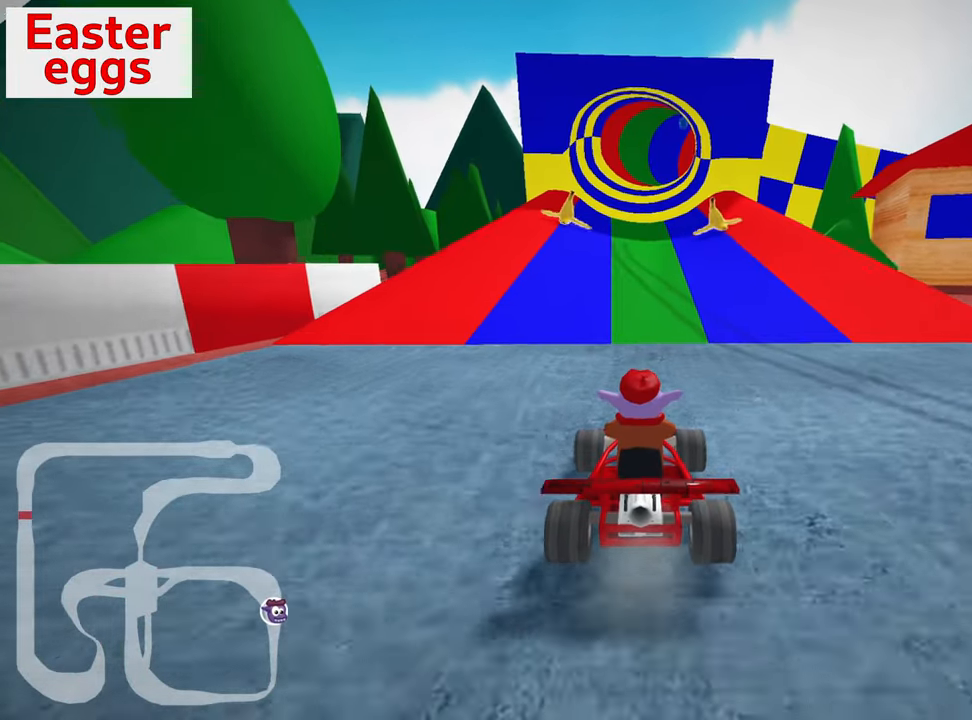
{"keys": ["up"], "events": [[150, "left", "down"], [266, "nitro", "up"], [416, "left", "up"]]}
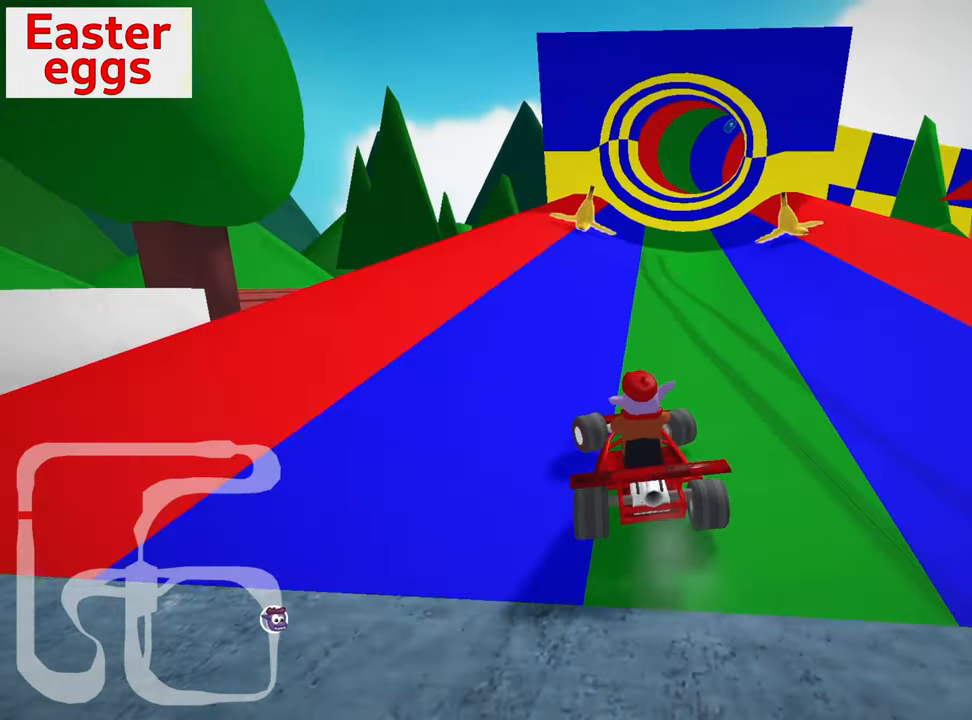
{"keys": ["skid", "up"], "events": [[33, "skid", "down"], [66, "right", "down"], [416, "right", "up"]]}
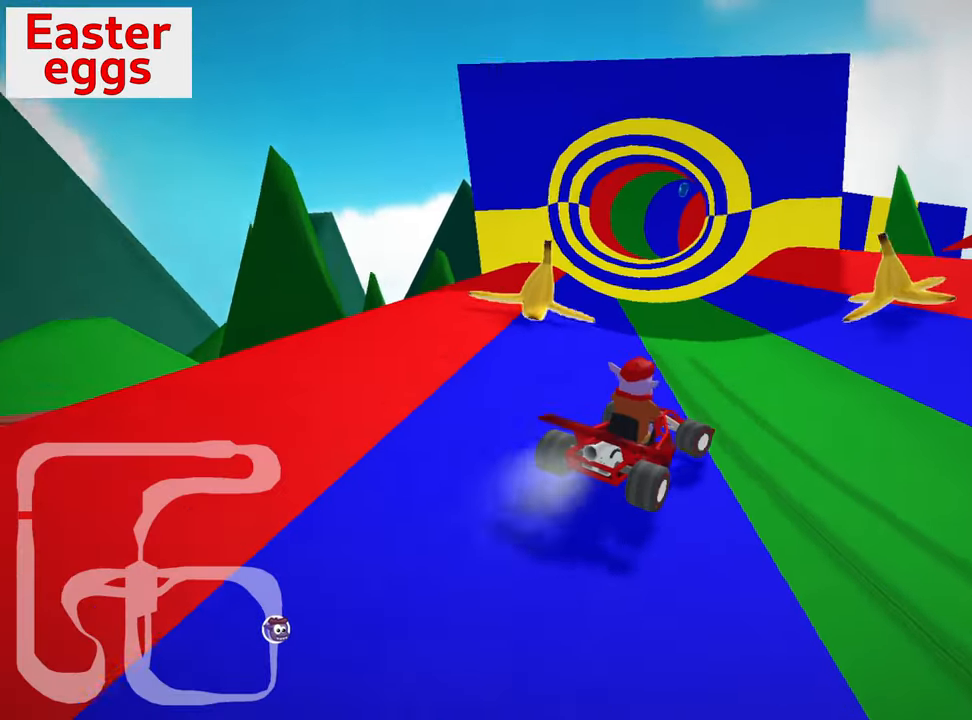
{"keys": ["right", "up"], "events": [[216, "right", "down"], [350, "skid", "up"]]}
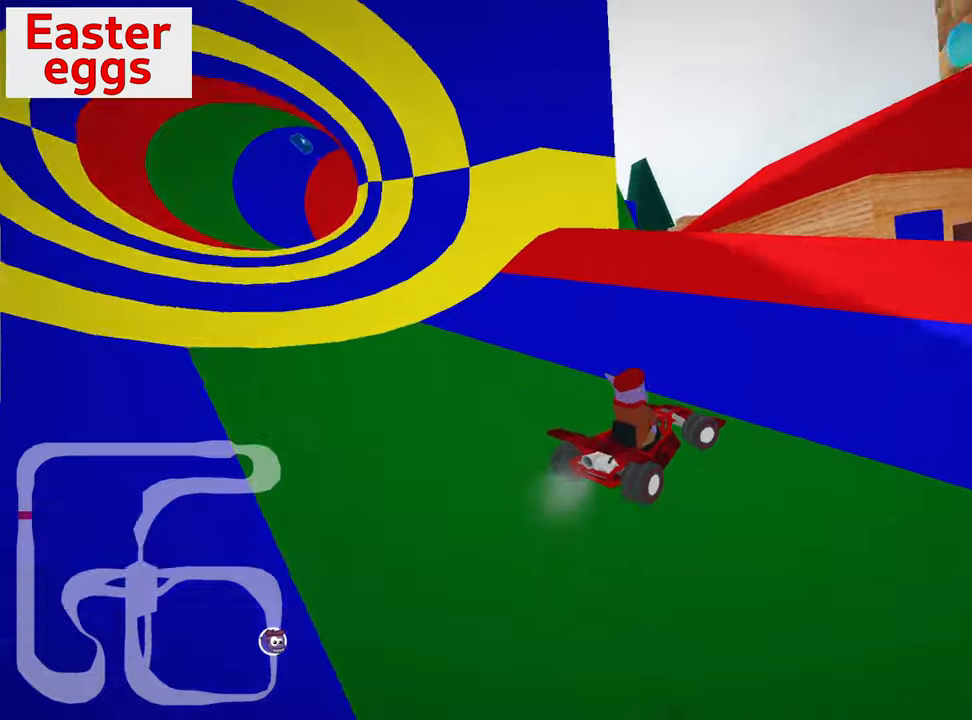
{"keys": ["right", "skid", "up"], "events": [[17, "right", "up"], [450, "right", "down"], [450, "skid", "down"]]}
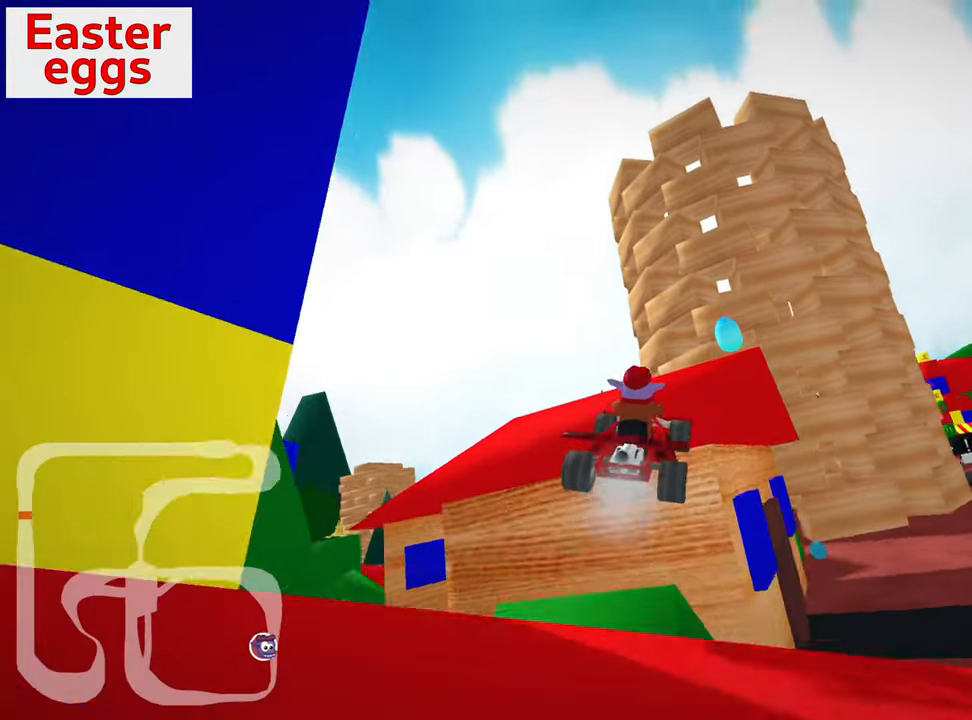
{"keys": ["down", "right"], "events": [[100, "up", "up"], [133, "skid", "up"], [333, "skid", "down"], [433, "down", "down"], [467, "skid", "up"]]}
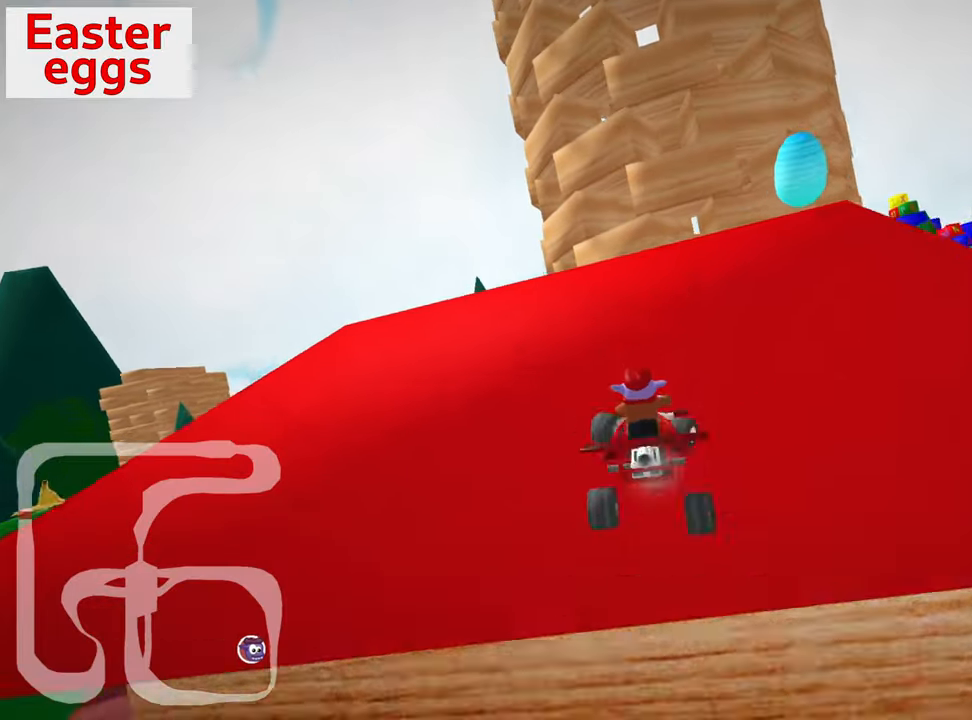
{"keys": ["right", "up"], "events": [[283, "right", "up"], [367, "down", "up"], [433, "right", "down"], [483, "up", "down"]]}
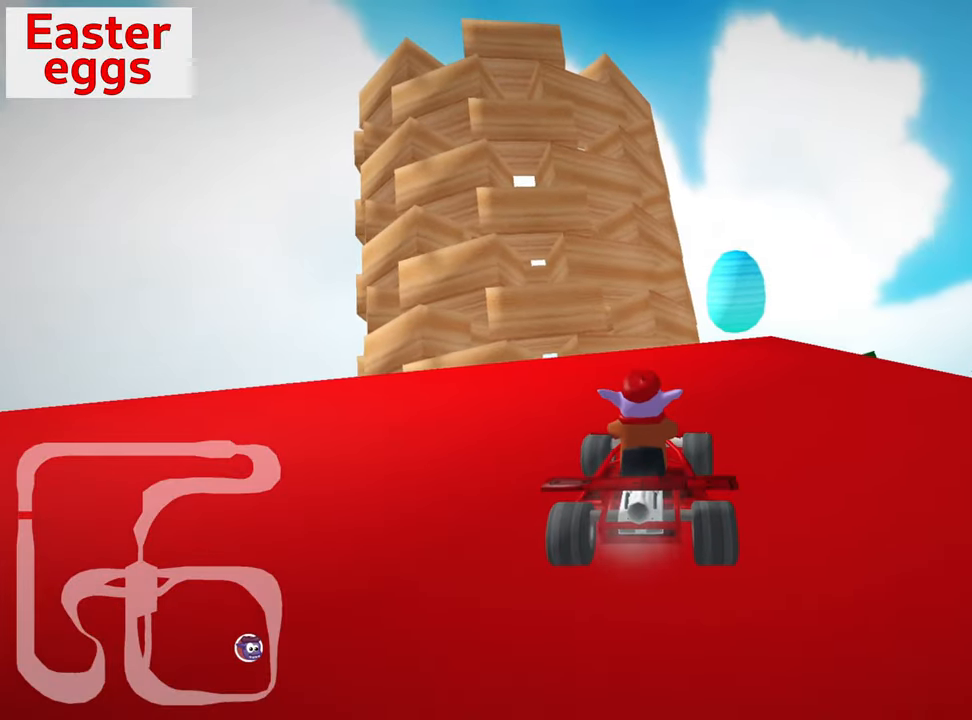
{"keys": ["up"], "events": [[350, "right", "up"]]}
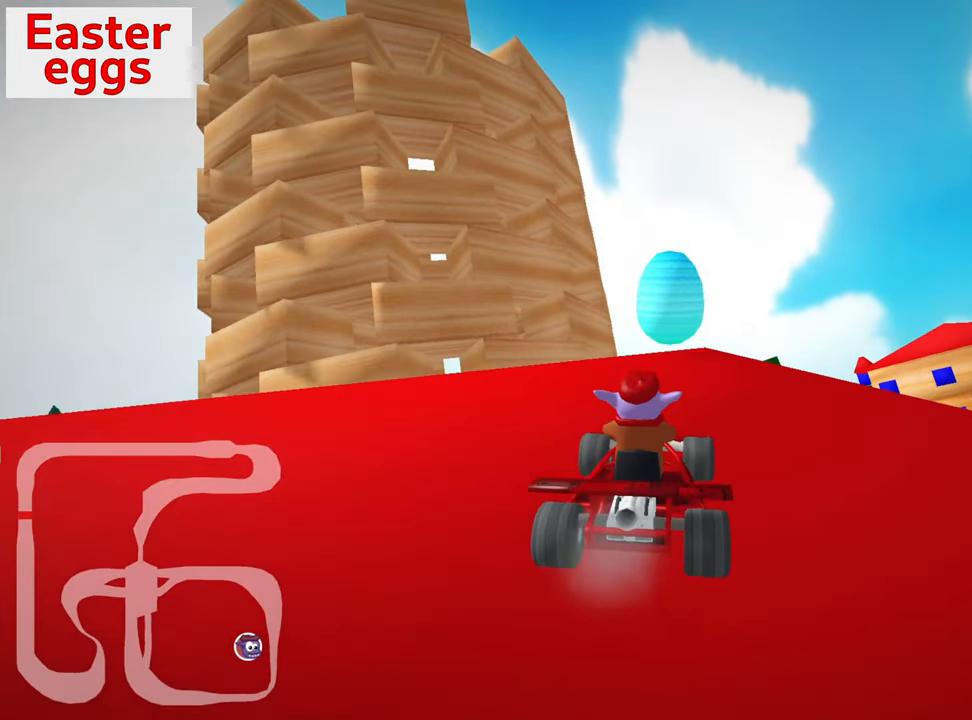
{"keys": ["down"], "events": [[150, "left", "down"], [250, "up", "up"], [317, "left", "up"], [417, "down", "down"]]}